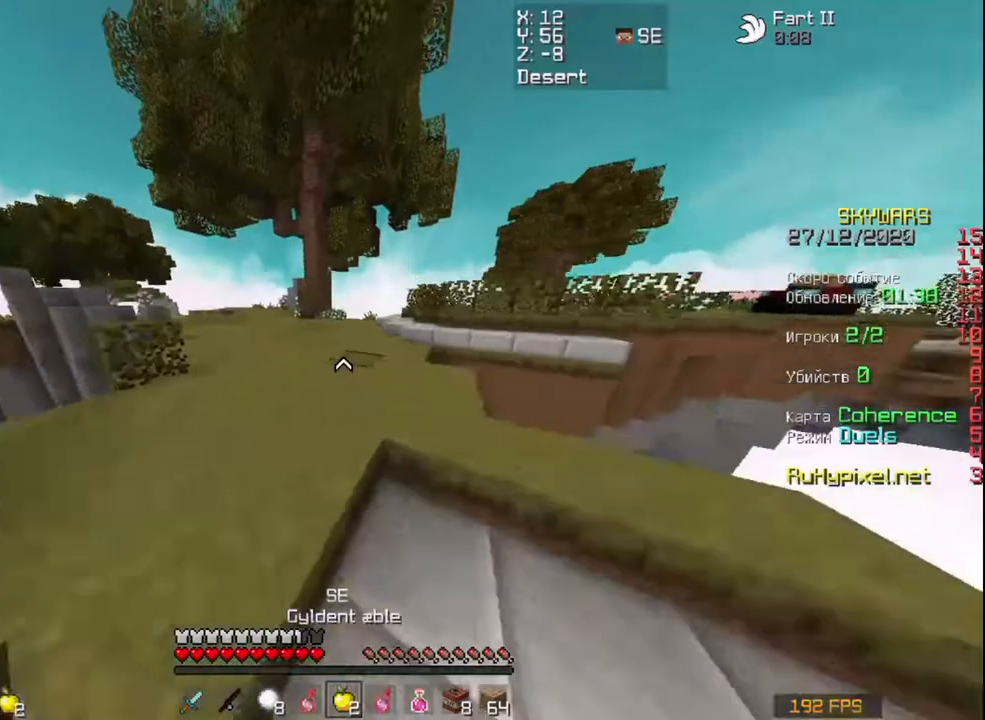
Gameplay with keyboard and mouse; each line is a JSON object with the keys and mouse buttons held at the frame after it. "events" lists presses ("down") and releases ("up") of "a", "d", "s", "space", "w", "mouse_left" and "mouse_right" between this image and that frame as [ms after this image, input, new state], when the widget could be followed in between. "mouse_left", "mouse_right" = the "left", "right" buttons of the "mouse" list. No other keys are recorded. Fast repeated clicks can show as one long hold. Mouse movement is not recorded.
{"keys": ["w"], "mouse": [], "events": [[183, "mouse_right", "down"], [317, "mouse_right", "up"]]}
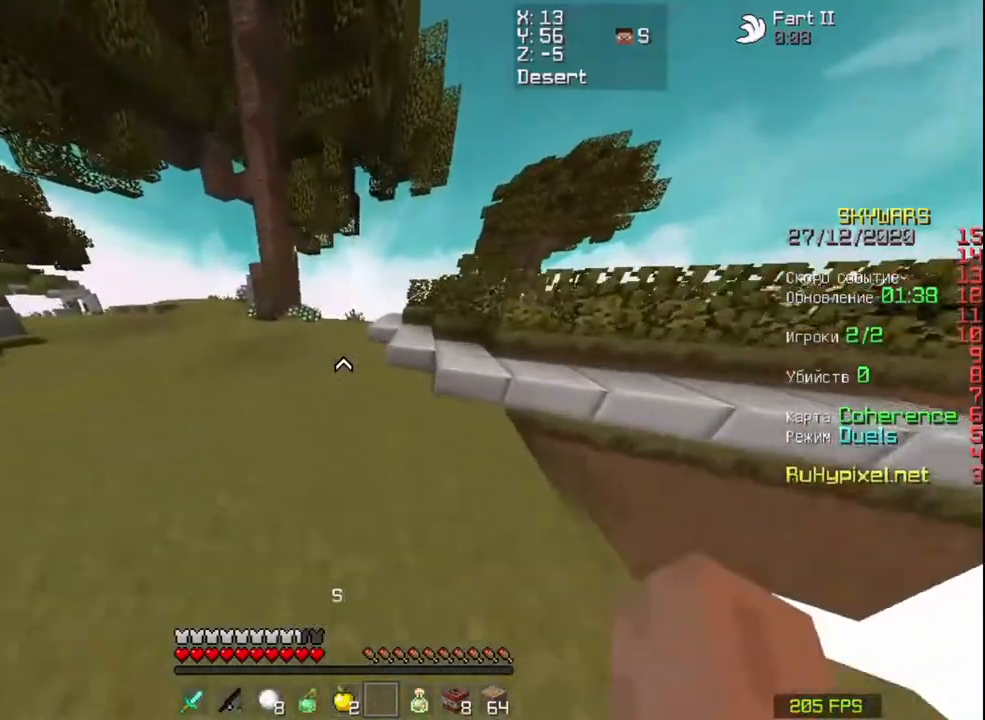
{"keys": ["w"], "mouse": [], "events": [[250, "space", "down"], [417, "space", "up"]]}
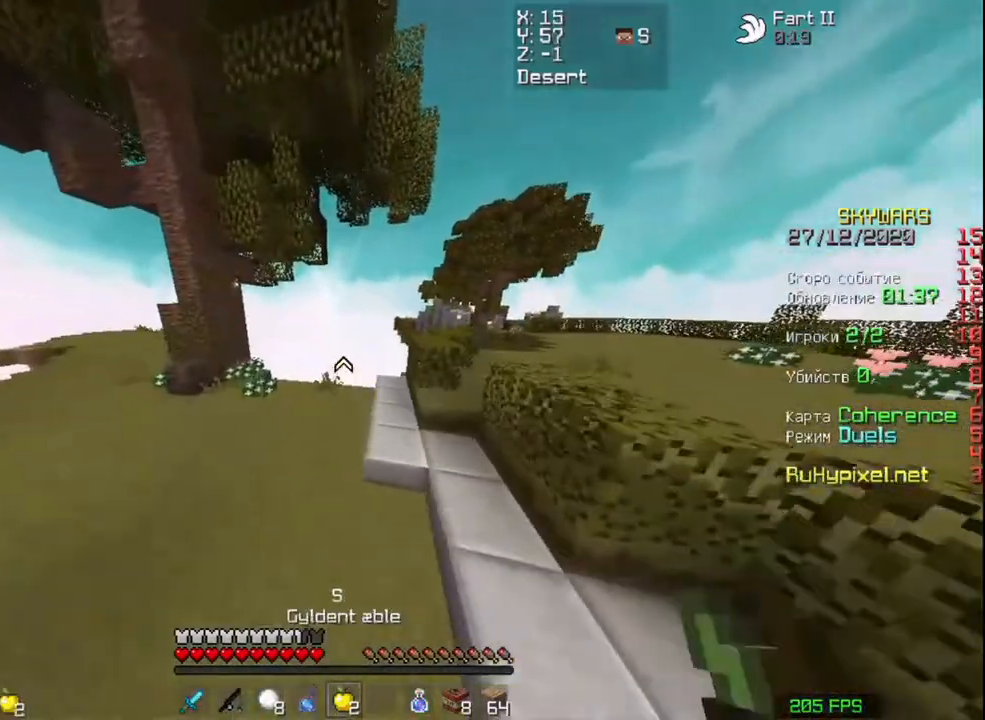
{"keys": ["d", "w"], "mouse": ["left", "right"], "events": [[17, "mouse_right", "down"], [83, "mouse_left", "down"], [350, "a", "down"], [350, "d", "down"], [450, "a", "up"]]}
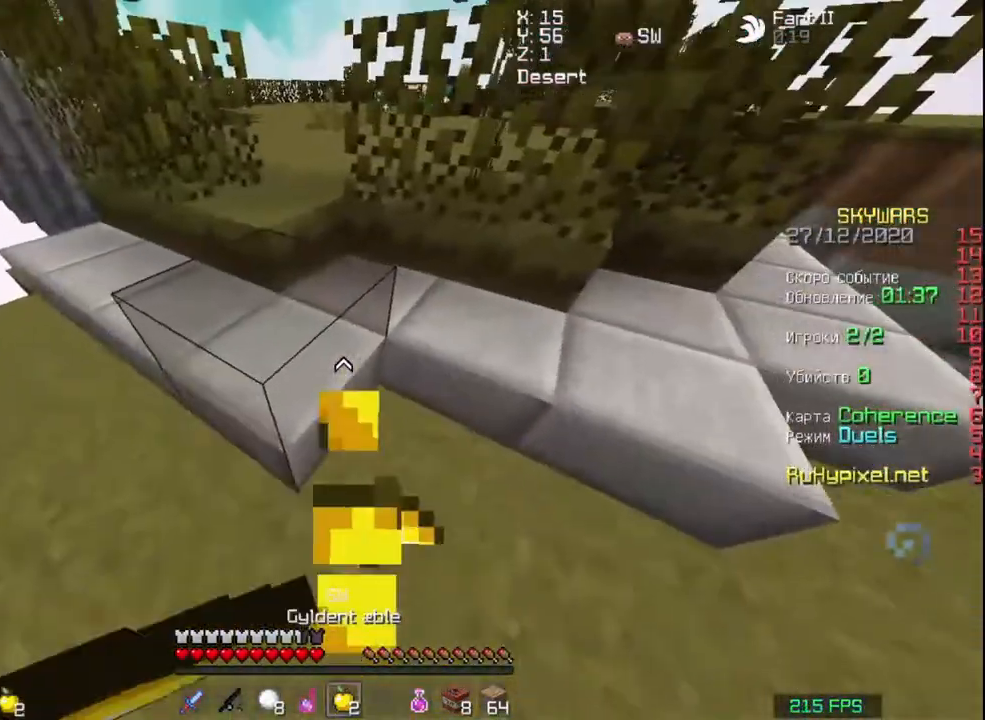
{"keys": ["w"], "mouse": ["left", "right"], "events": [[117, "a", "down"], [117, "d", "up"], [450, "a", "up"]]}
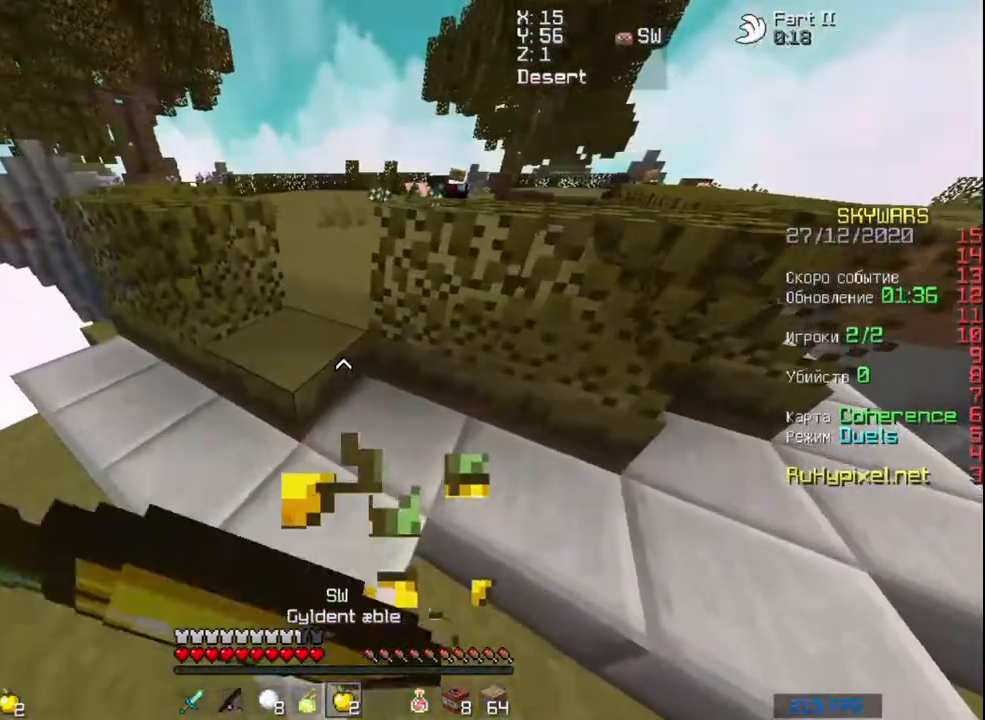
{"keys": ["w"], "mouse": ["left", "right"], "events": [[83, "mouse_right", "up"], [183, "mouse_right", "down"]]}
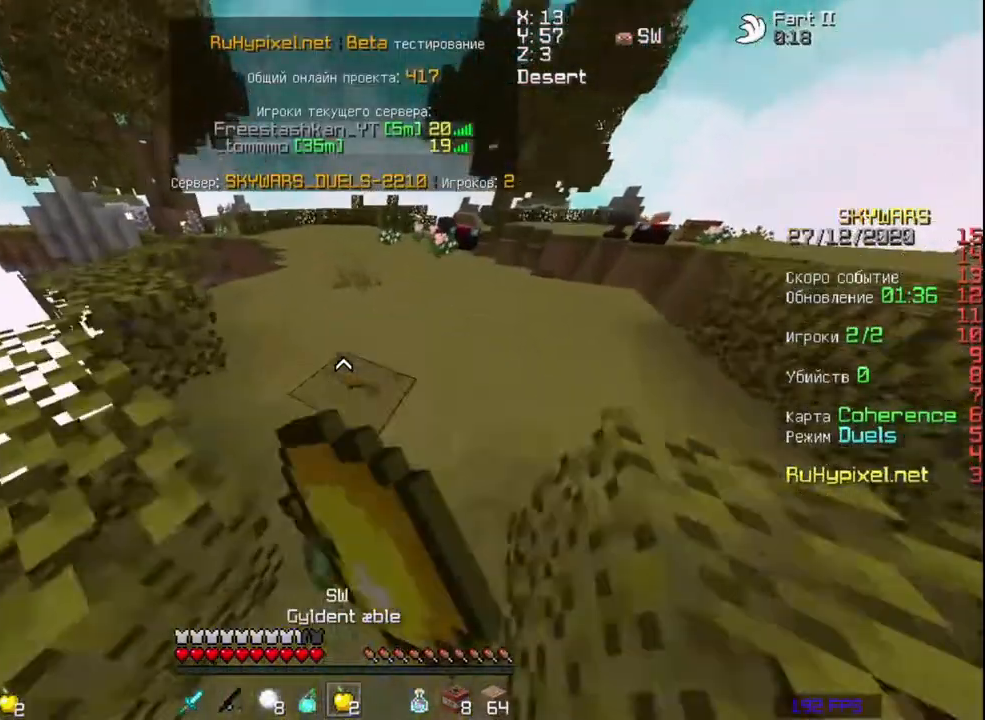
{"keys": ["w"], "mouse": ["left", "right"], "events": []}
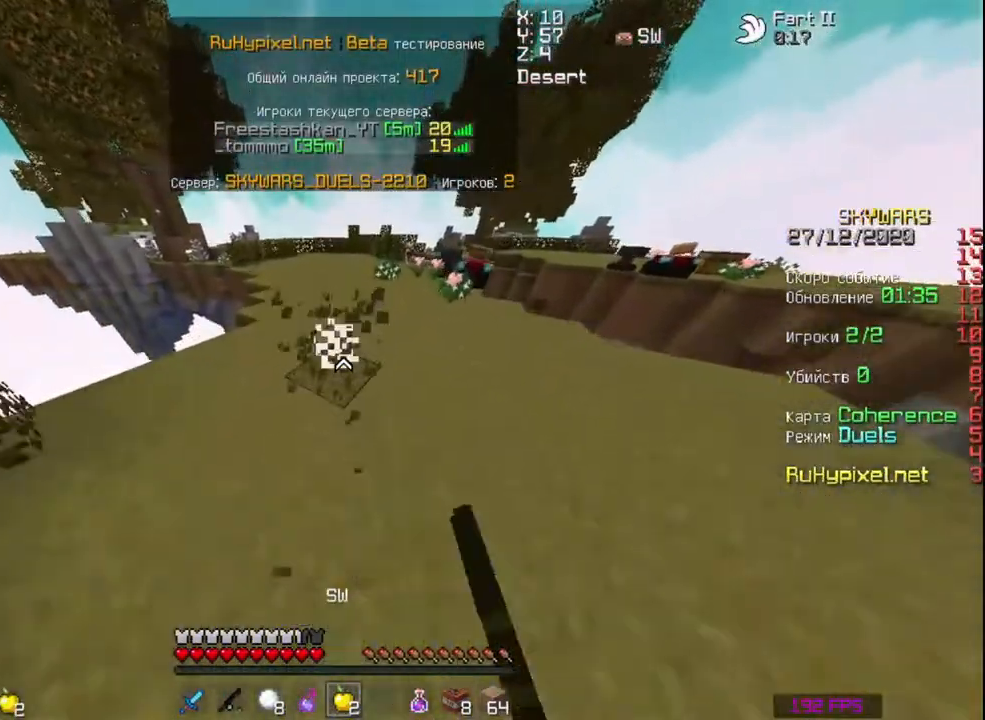
{"keys": ["w"], "mouse": ["left", "right"], "events": [[50, "space", "down"], [317, "mouse_right", "up"], [317, "space", "up"], [383, "mouse_left", "up"], [450, "mouse_left", "down"], [450, "mouse_right", "down"]]}
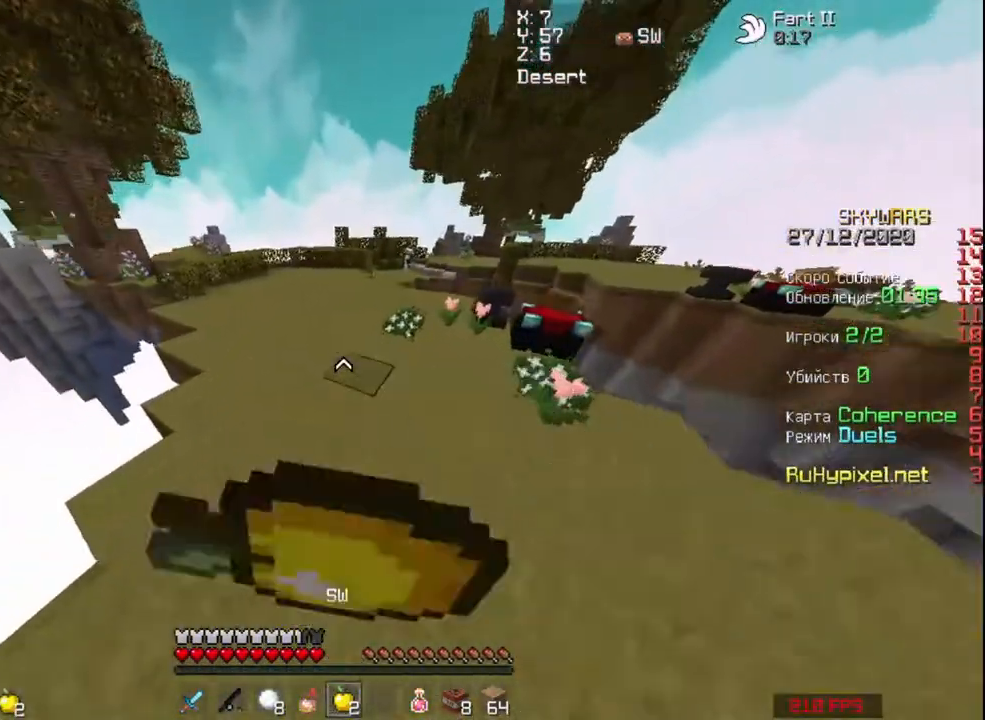
{"keys": ["w"], "mouse": ["left", "right"], "events": []}
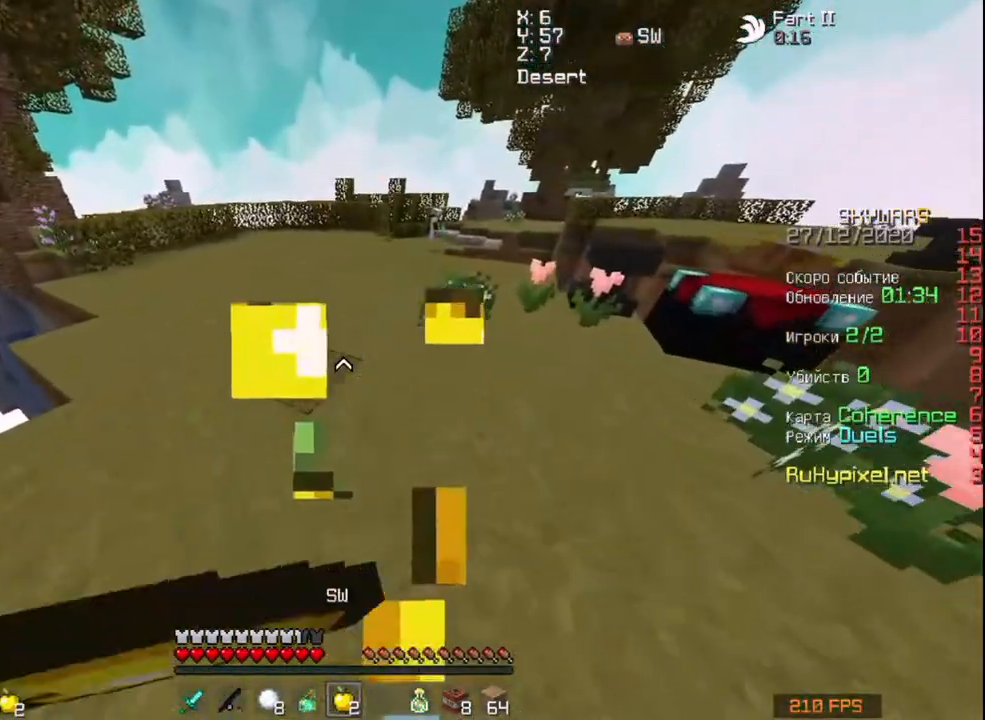
{"keys": ["w"], "mouse": ["left", "right"], "events": []}
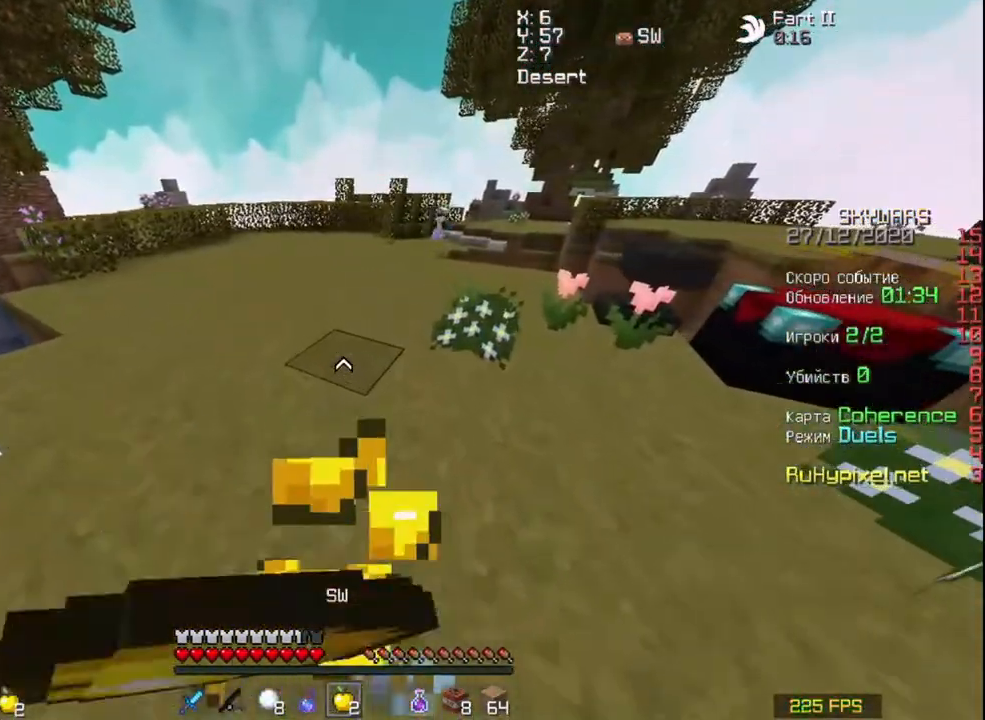
{"keys": ["w"], "mouse": ["left", "right"], "events": []}
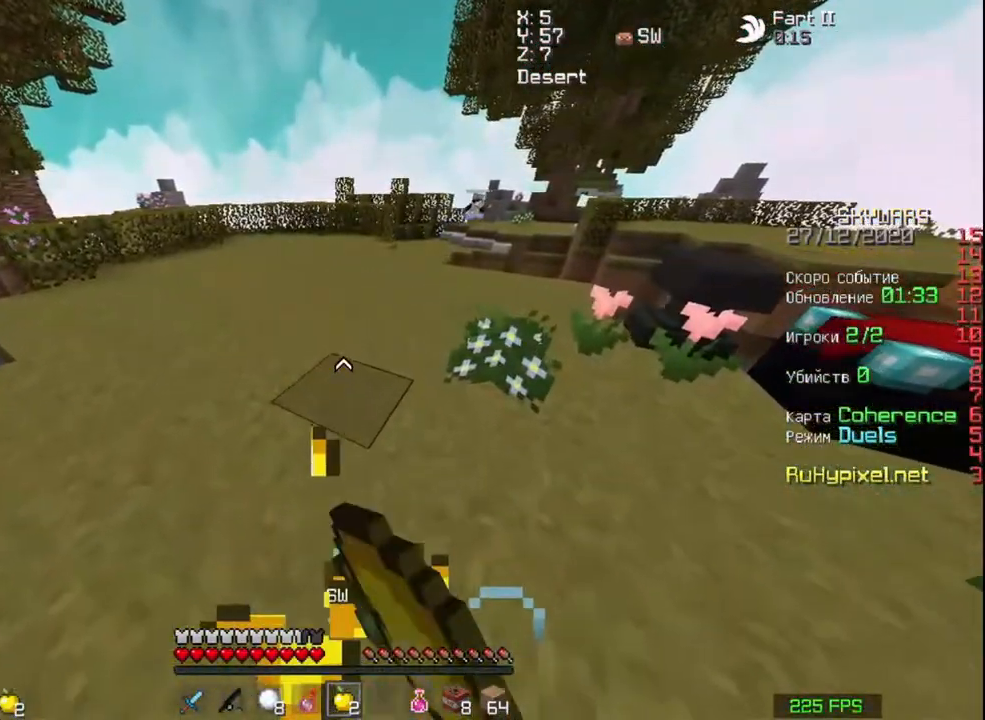
{"keys": ["w"], "mouse": [], "events": [[217, "mouse_right", "up"], [283, "mouse_left", "up"], [383, "a", "down"], [483, "a", "up"]]}
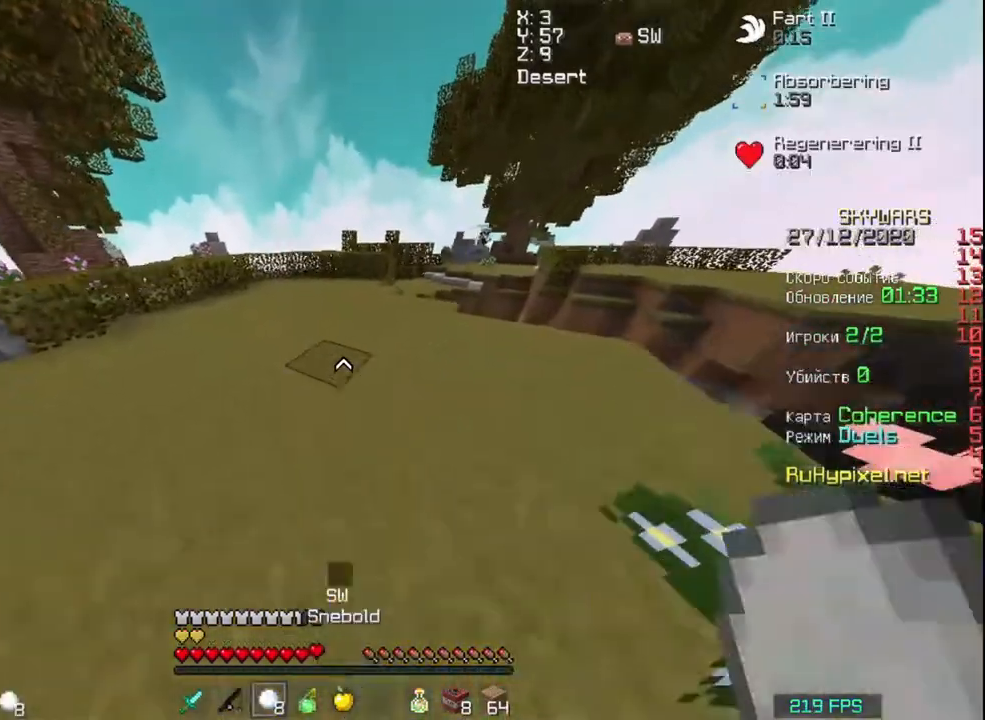
{"keys": ["w"], "mouse": [], "events": []}
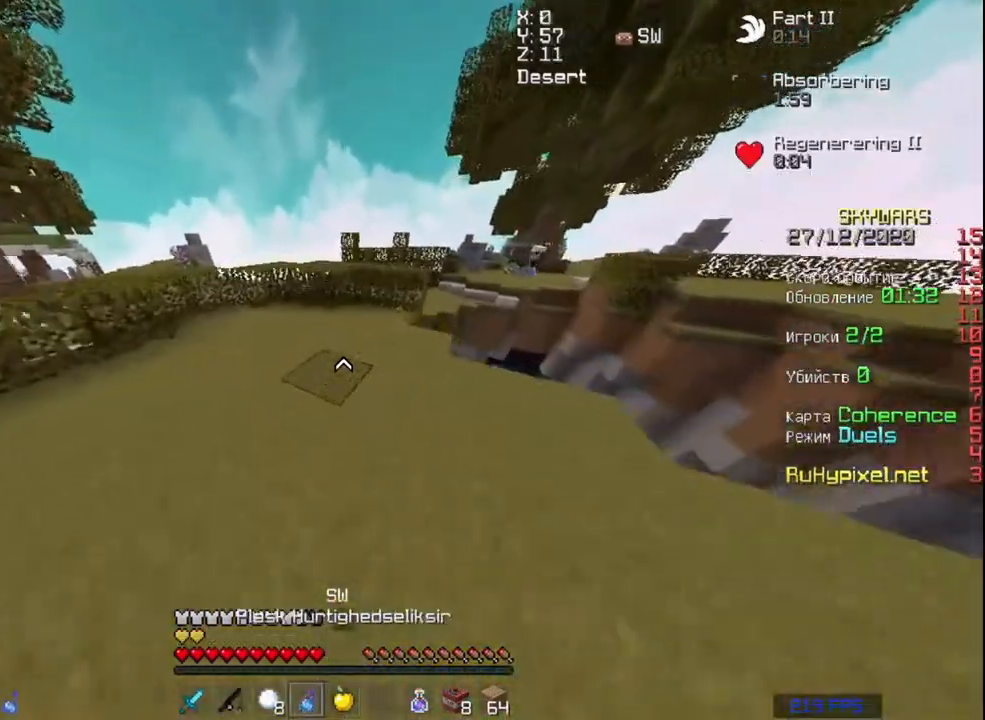
{"keys": ["w"], "mouse": ["right"], "events": [[183, "a", "down"], [283, "a", "up"], [450, "mouse_right", "down"]]}
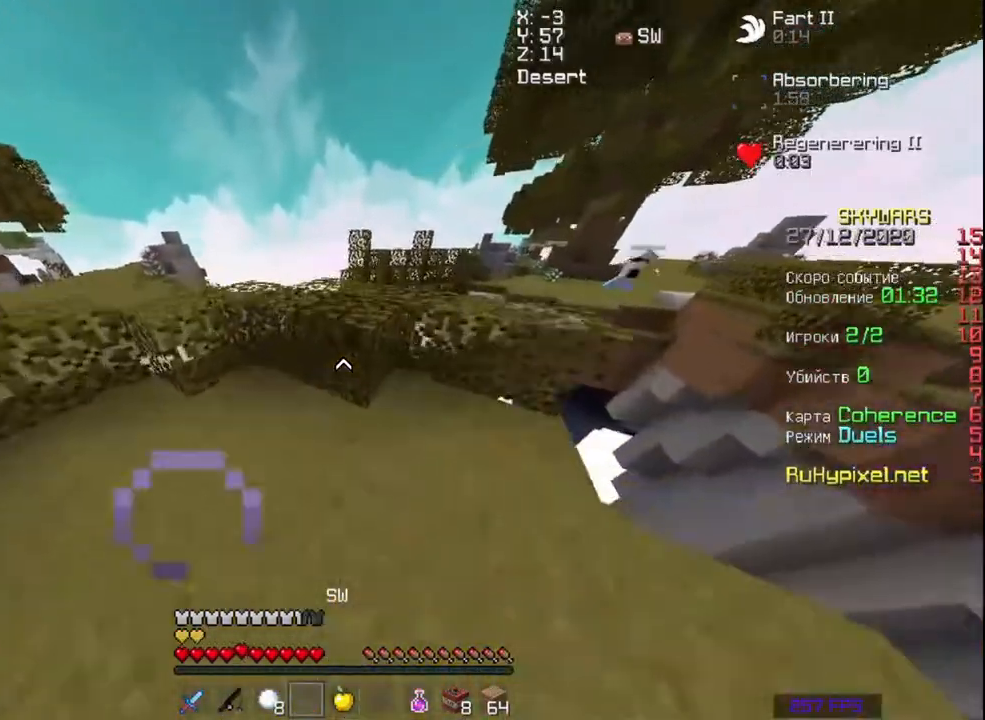
{"keys": ["space", "w"], "mouse": [], "events": [[50, "mouse_right", "up"], [83, "w", "up"], [250, "w", "down"], [500, "space", "down"]]}
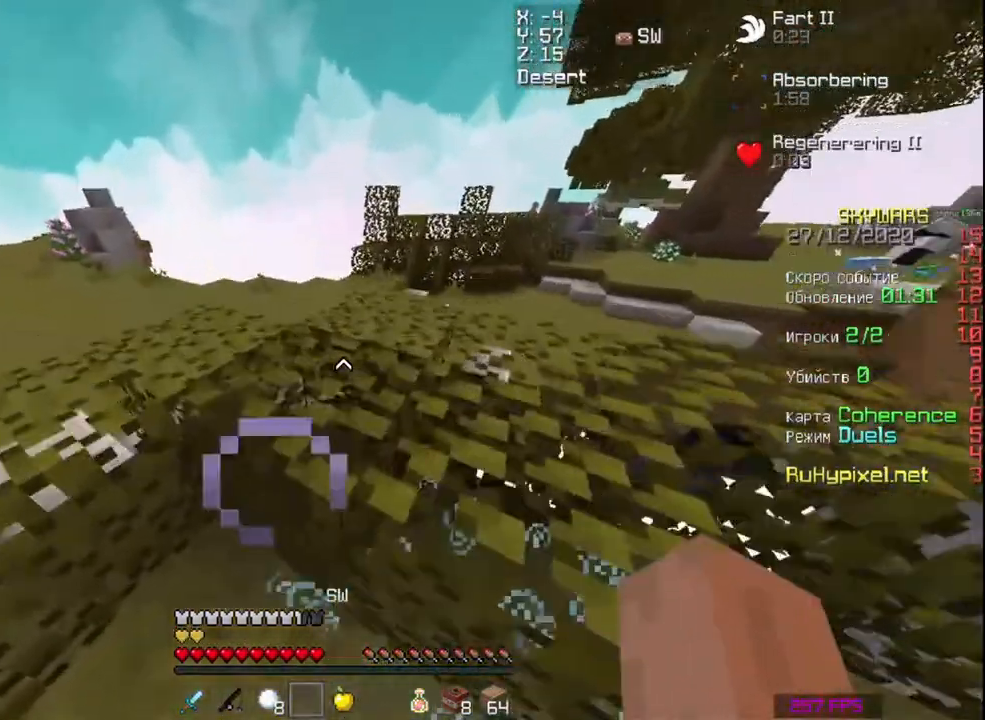
{"keys": ["w"], "mouse": [], "events": [[167, "space", "up"], [300, "a", "down"], [333, "a", "up"]]}
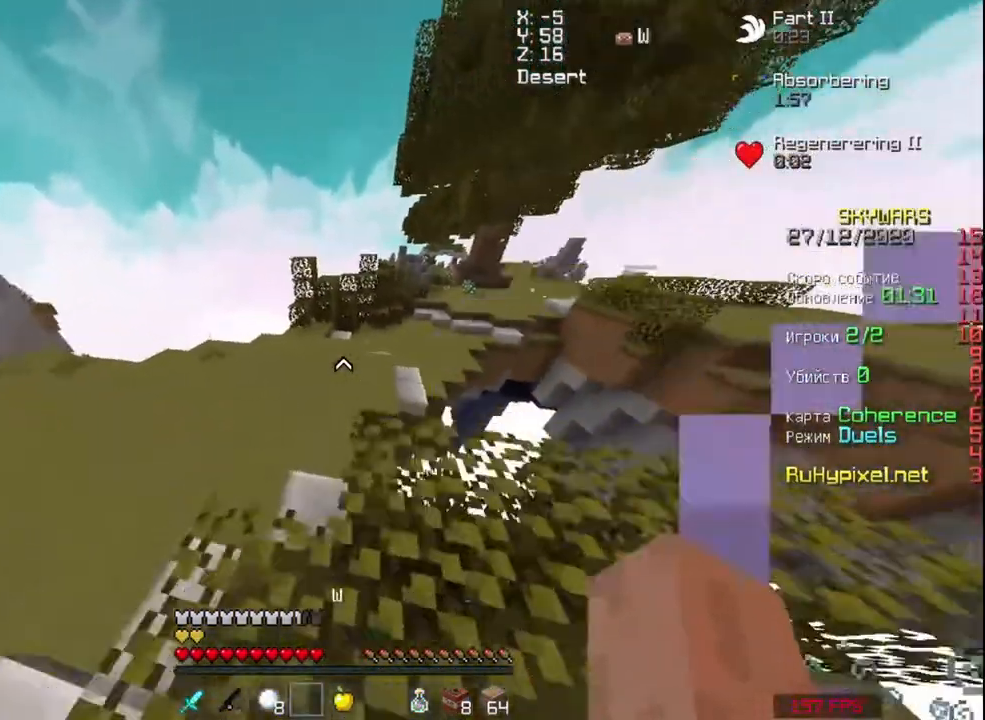
{"keys": ["w"], "mouse": [], "events": [[67, "a", "down"], [167, "a", "up"]]}
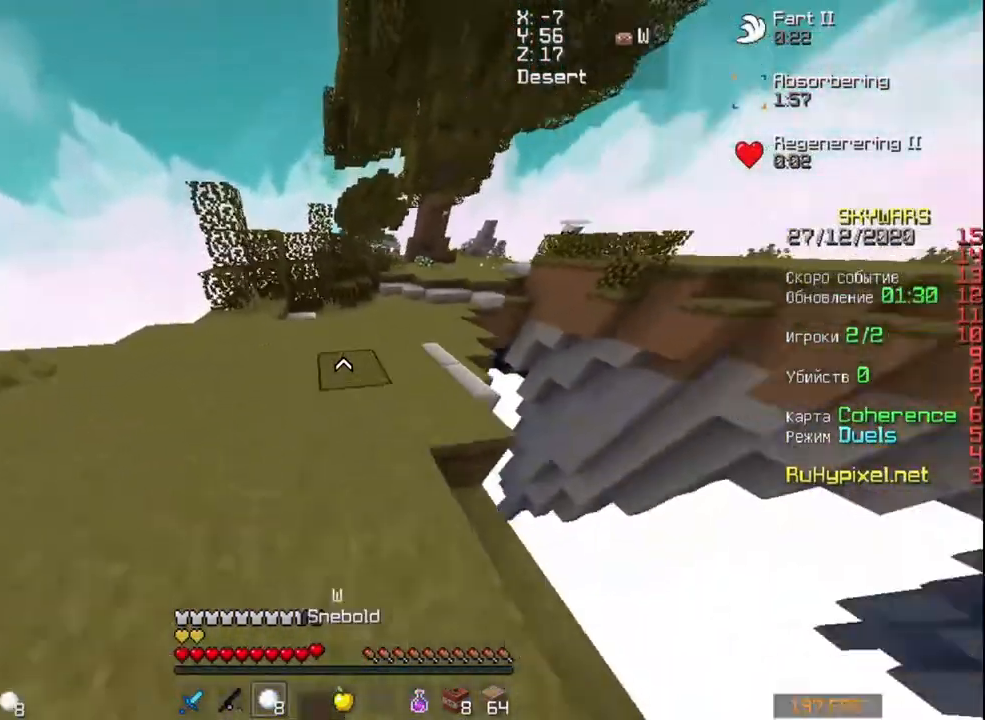
{"keys": ["a", "w"], "mouse": [], "events": [[467, "a", "down"]]}
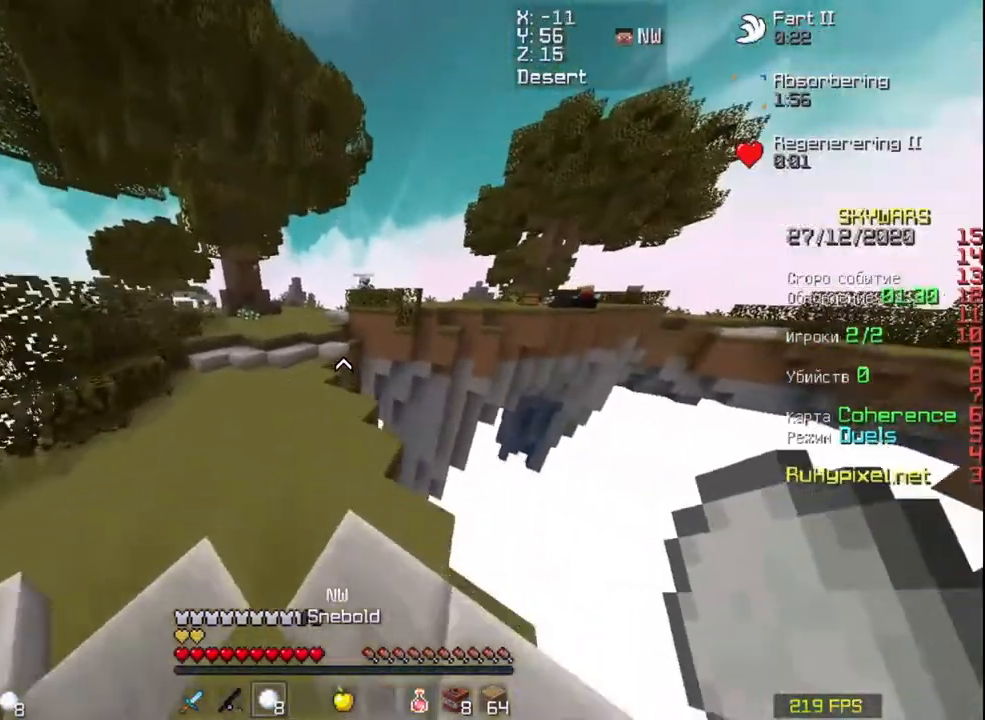
{"keys": ["w"], "mouse": [], "events": [[300, "a", "up"]]}
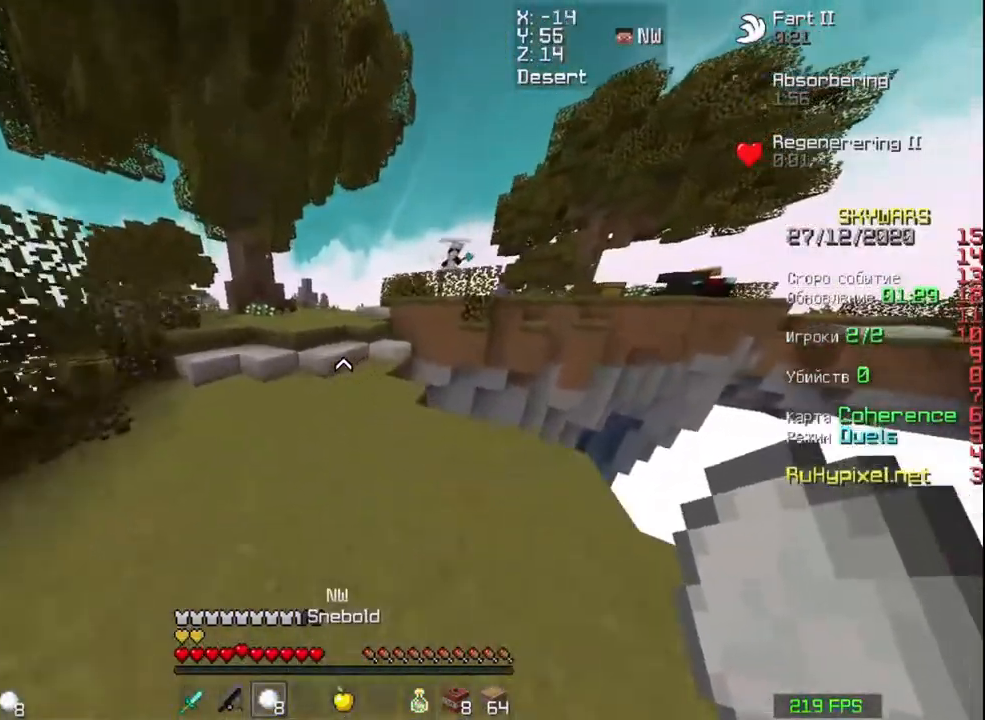
{"keys": ["a", "w"], "mouse": [], "events": [[500, "a", "down"]]}
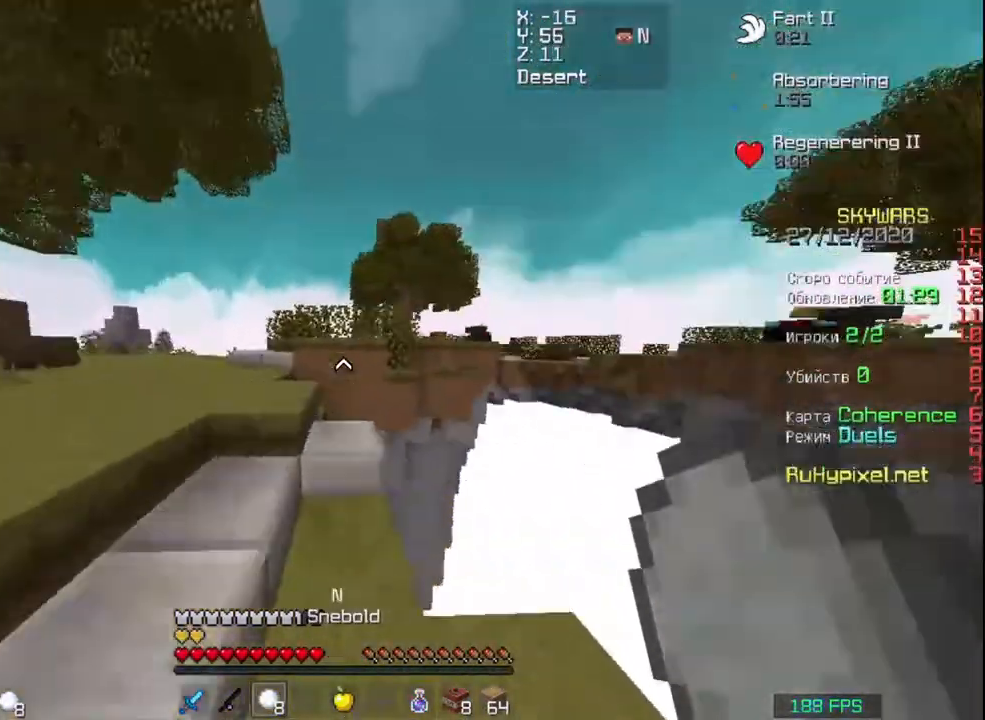
{"keys": ["a", "w"], "mouse": [], "events": []}
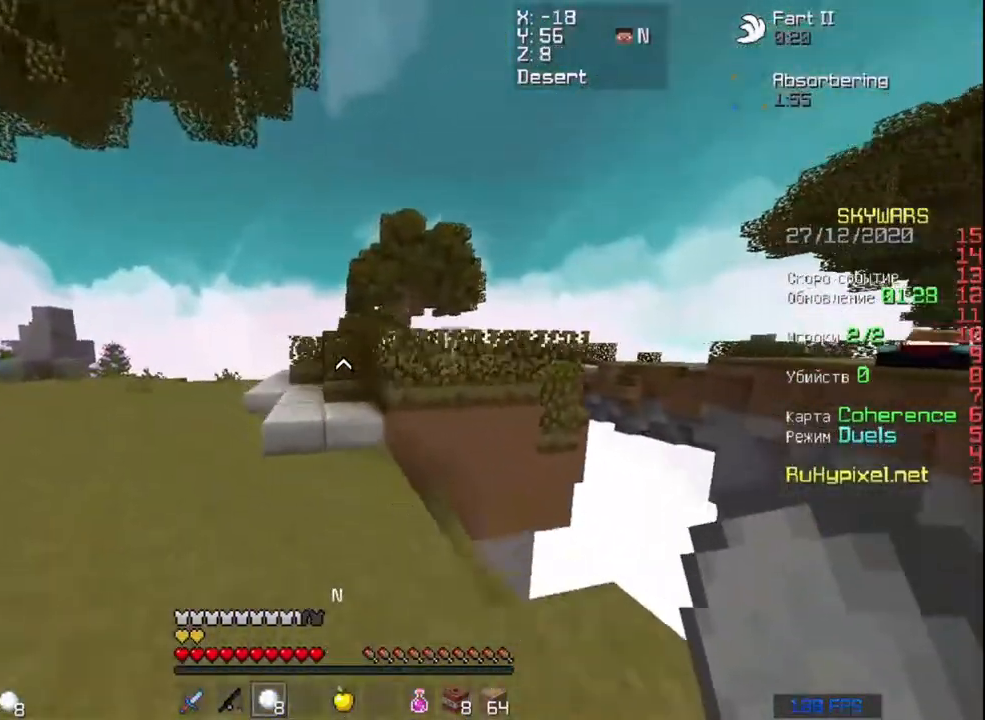
{"keys": ["a", "w"], "mouse": [], "events": []}
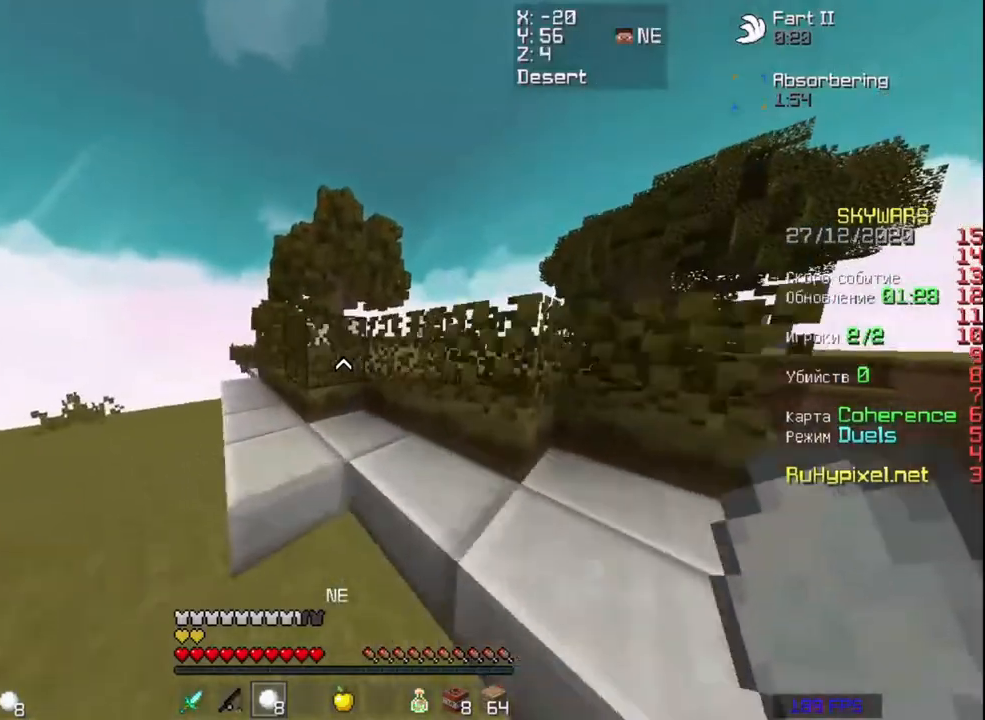
{"keys": ["w"], "mouse": [], "events": [[167, "a", "up"], [300, "a", "down"], [500, "a", "up"]]}
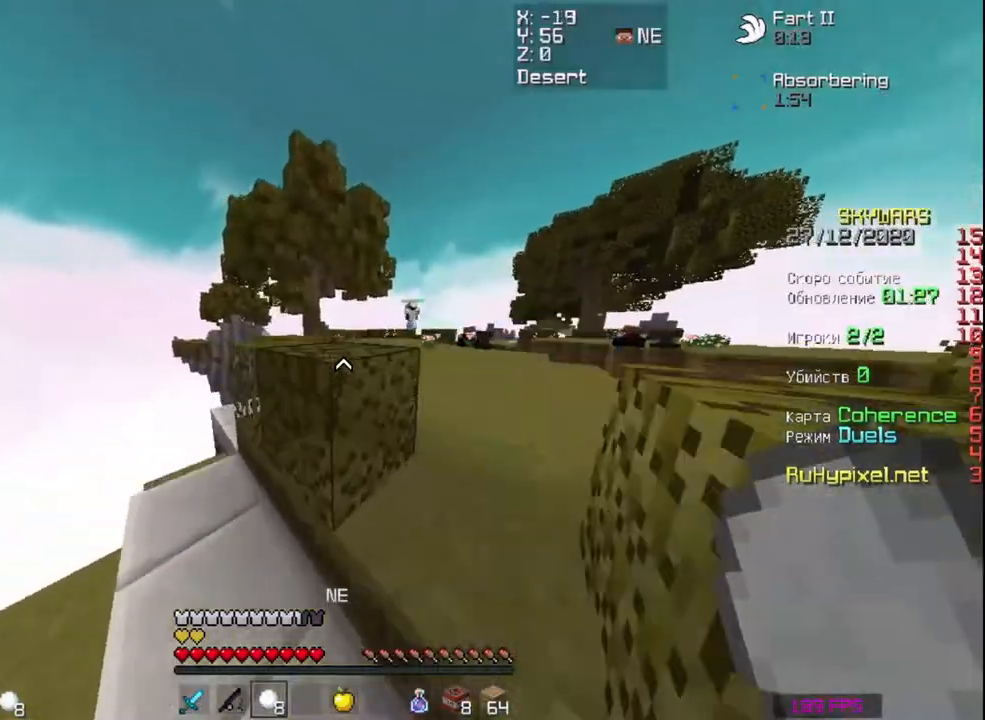
{"keys": ["space", "w"], "mouse": [], "events": [[100, "d", "down"], [267, "w", "up"], [367, "d", "up"], [367, "space", "down"], [367, "w", "down"]]}
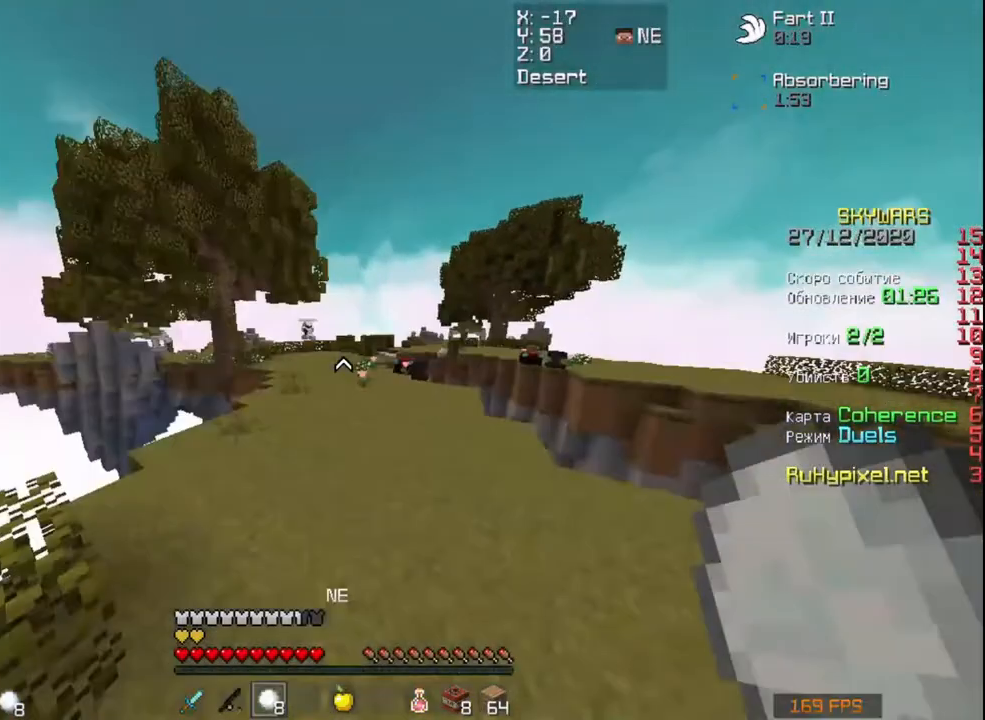
{"keys": ["space", "w"], "mouse": [], "events": [[467, "space", "up"], [500, "space", "down"]]}
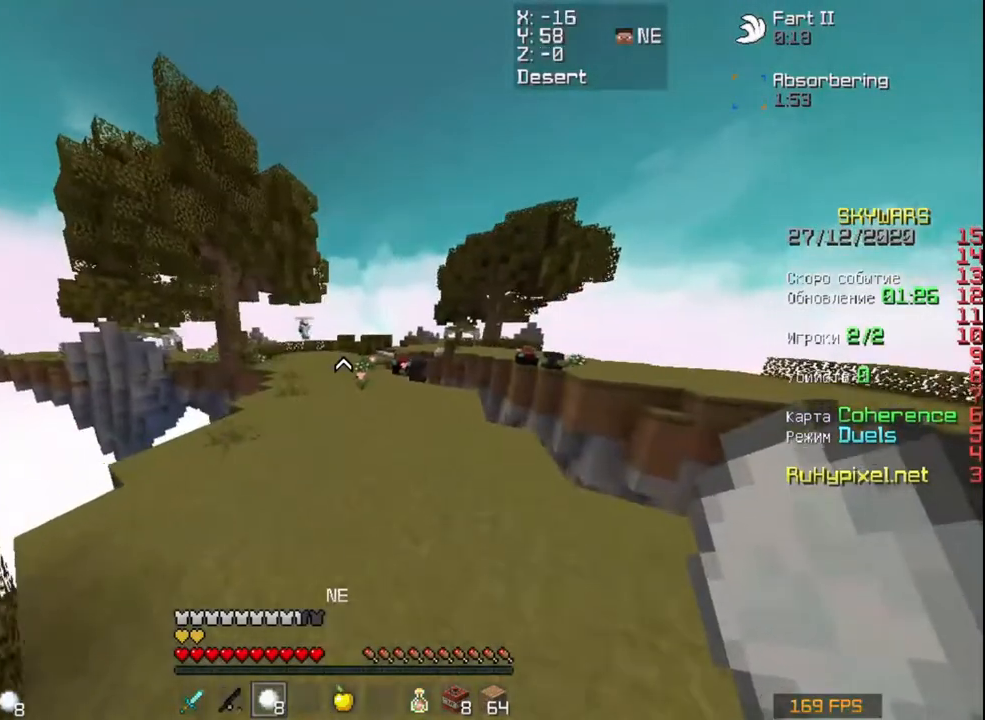
{"keys": ["space", "w"], "mouse": [], "events": []}